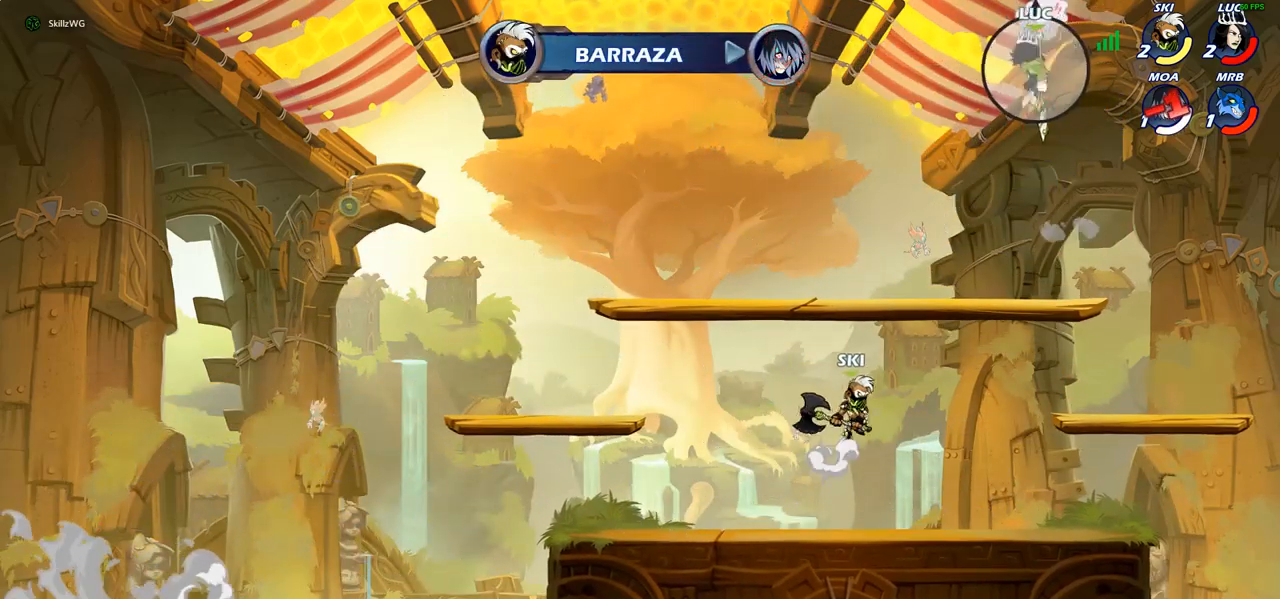
Gameplay with a controller (PlayStation layout); each line is a JSON object with the inputs held at the frame after it. "events" lists button and stick changes between this image and that frame as [ms after this image, input, new state], when the widget could be followed in between.
{"buttons": ["R1", "R2"], "left_stick": "down-left", "right_stick": "center", "events": [[33, "CIRCLE", "up"], [117, "left_stick", "center"], [183, "left_stick", "left"], [217, "R1", "down"], [217, "R2", "down"], [233, "left_stick", "down-left"], [350, "R1", "up"], [350, "R2", "up"], [433, "R1", "down"], [433, "R2", "down"]]}
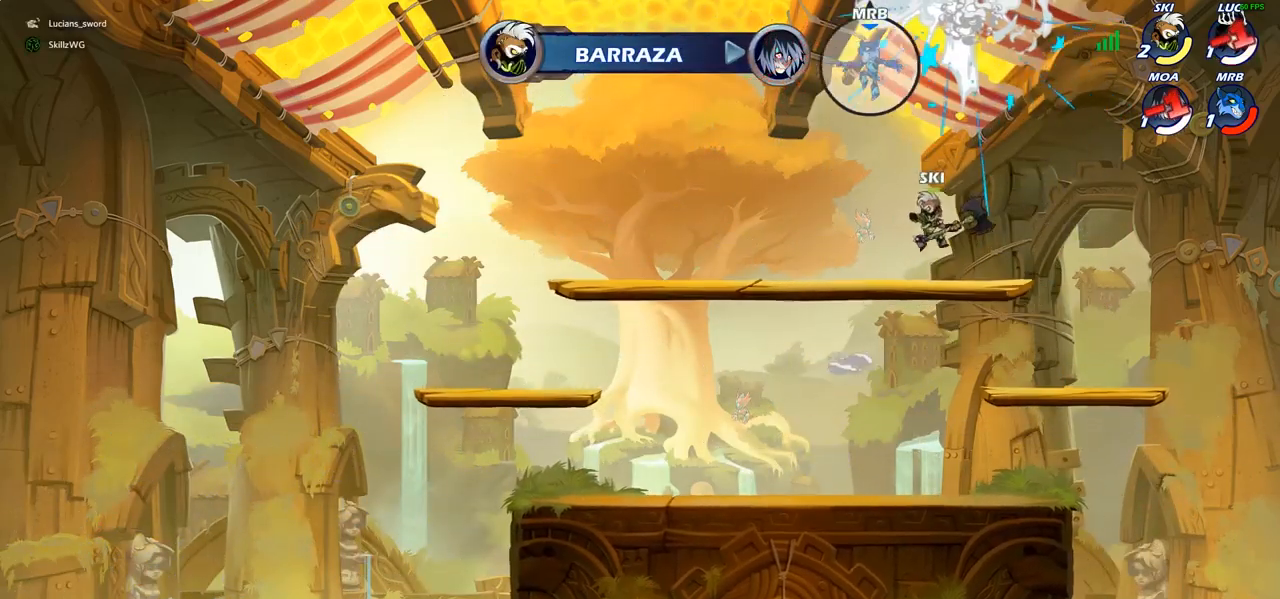
{"buttons": [], "left_stick": "center", "right_stick": "center", "events": [[67, "R1", "up"], [67, "R2", "up"], [100, "left_stick", "center"]]}
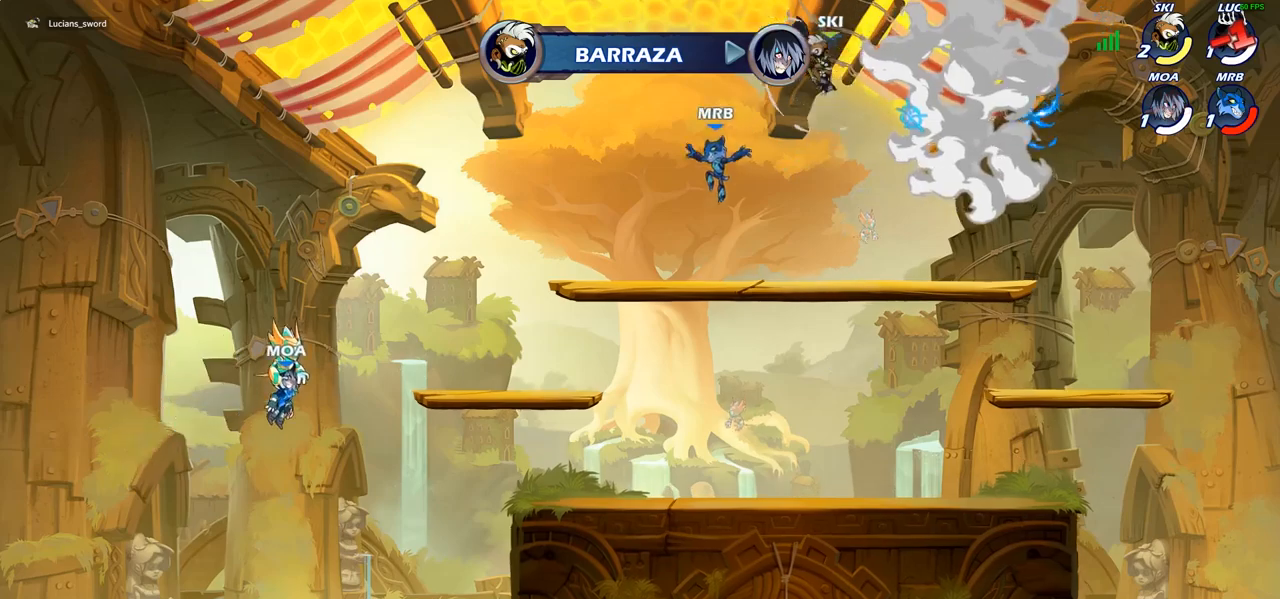
{"buttons": [], "left_stick": "center", "right_stick": "center", "events": []}
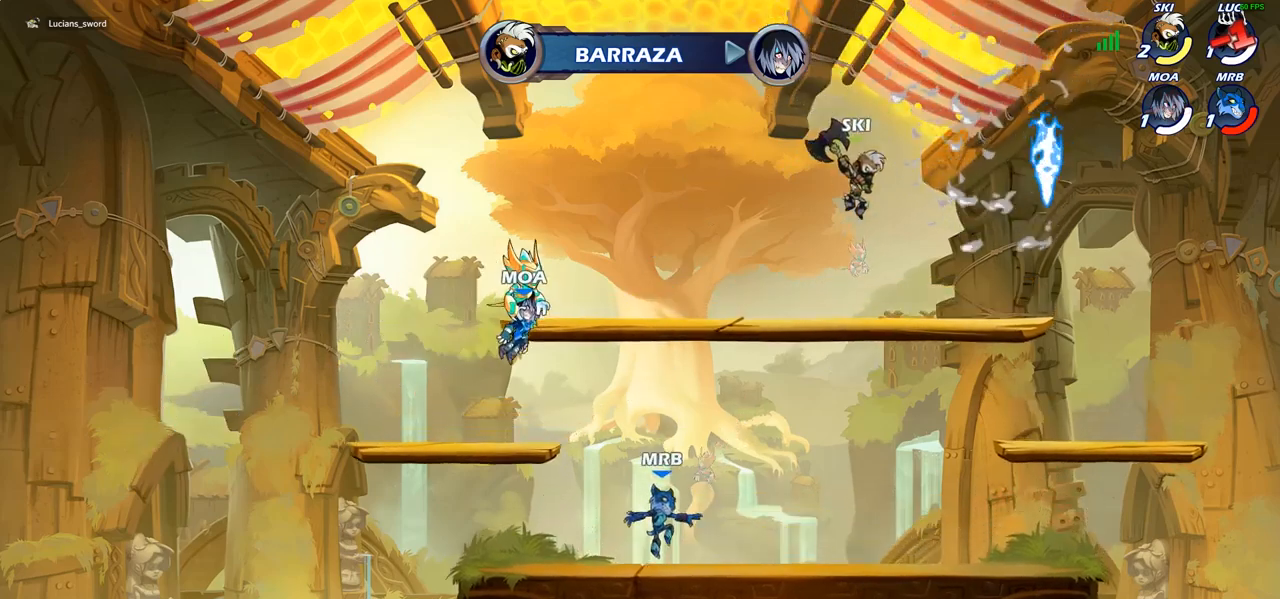
{"buttons": [], "left_stick": "center", "right_stick": "center", "events": []}
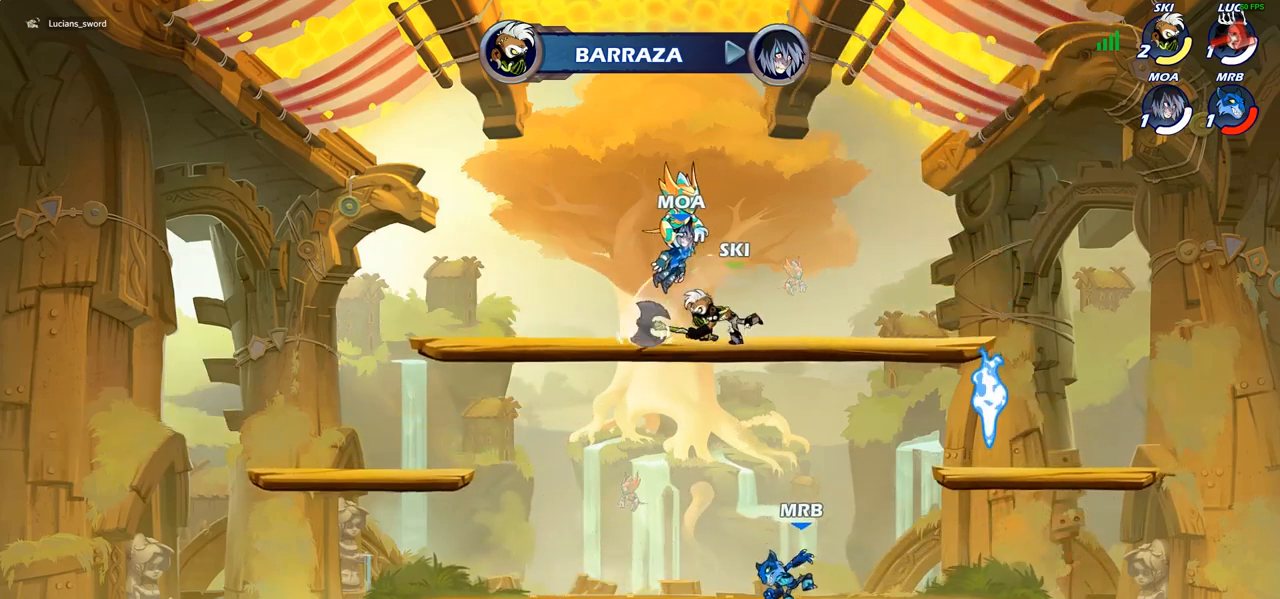
{"buttons": [], "left_stick": "center", "right_stick": "center", "events": []}
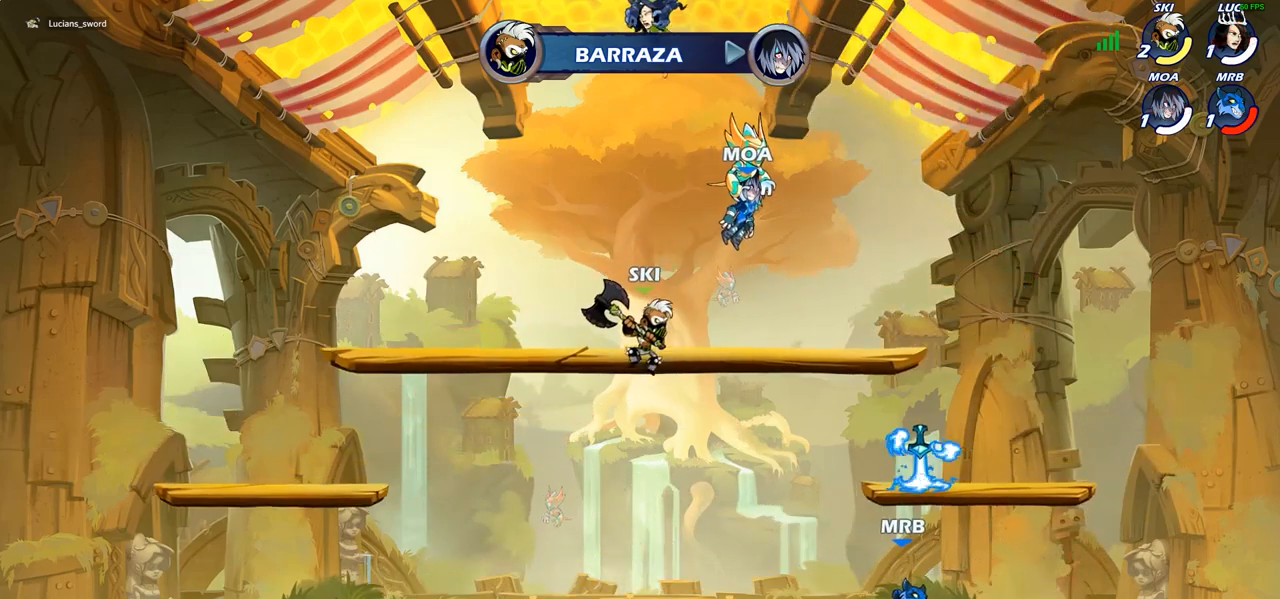
{"buttons": [], "left_stick": "center", "right_stick": "center", "events": []}
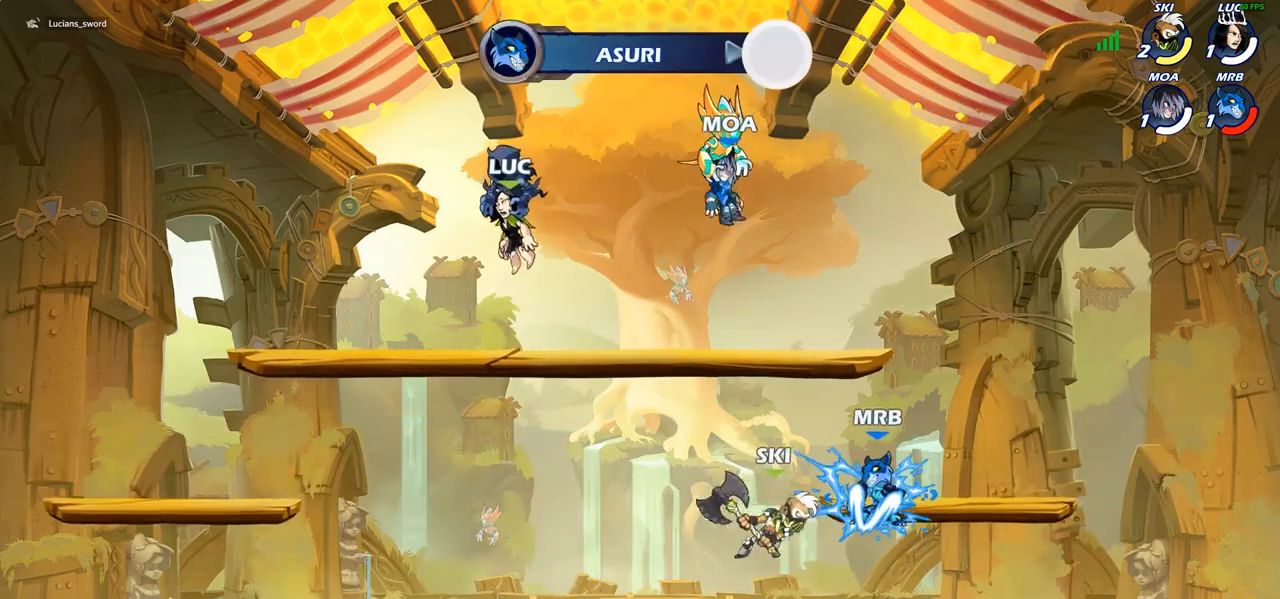
{"buttons": ["SELECT"], "left_stick": "center", "right_stick": "center", "events": [[33, "SELECT", "down"]]}
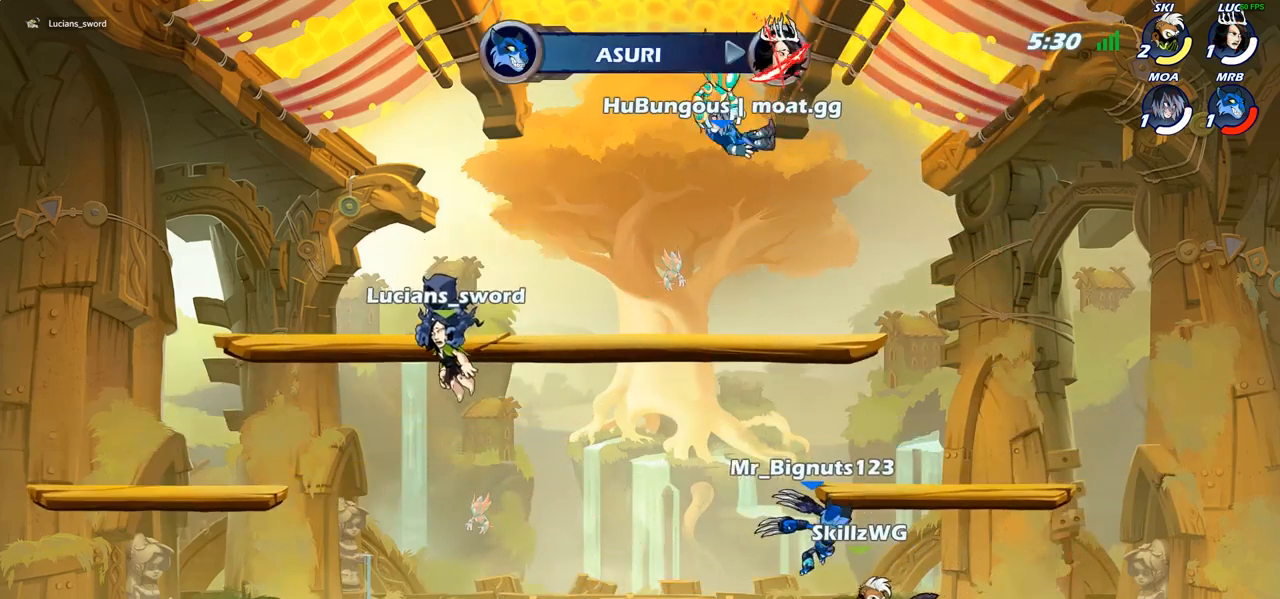
{"buttons": [], "left_stick": "center", "right_stick": "center", "events": [[17, "SELECT", "up"]]}
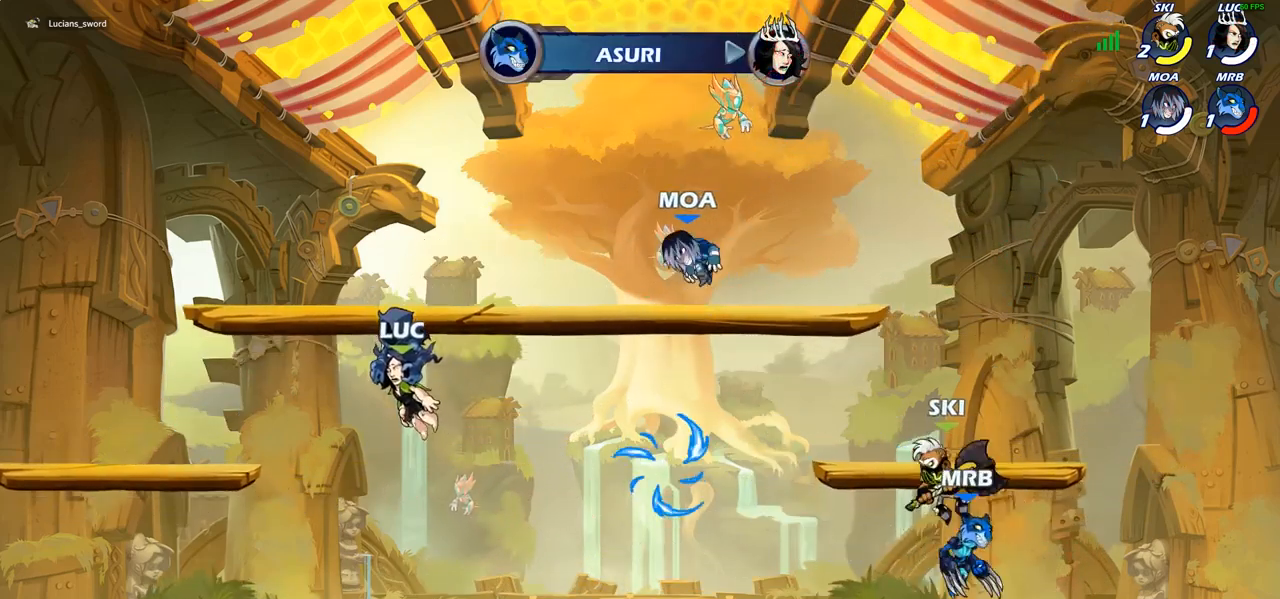
{"buttons": [], "left_stick": "center", "right_stick": "center", "events": [[33, "left_stick", "down-right"], [183, "left_stick", "right"], [350, "left_stick", "center"]]}
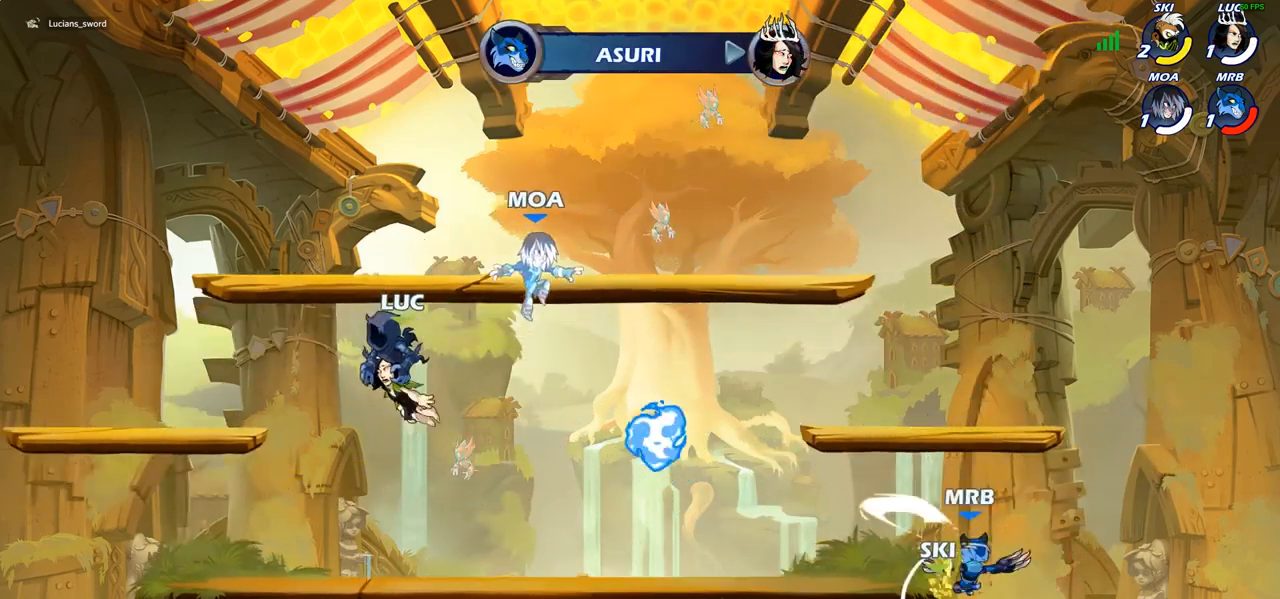
{"buttons": [], "left_stick": "center", "right_stick": "center", "events": []}
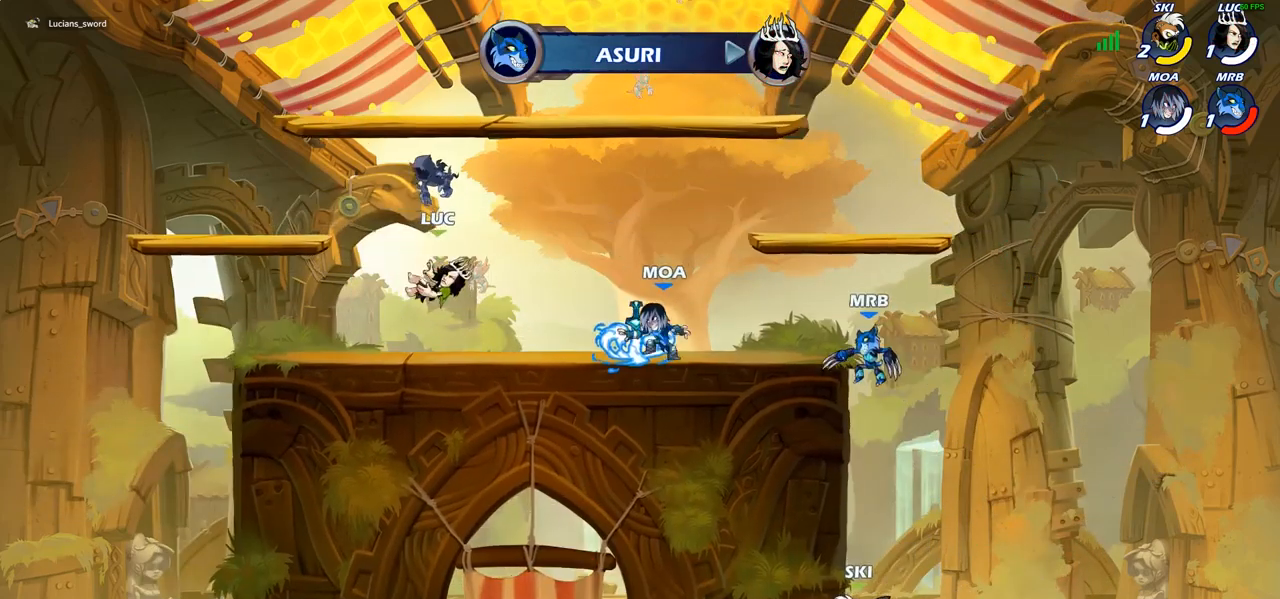
{"buttons": [], "left_stick": "up-left", "right_stick": "center", "events": [[67, "left_stick", "right"], [300, "R2", "down"], [417, "left_stick", "up-left"], [433, "R2", "up"]]}
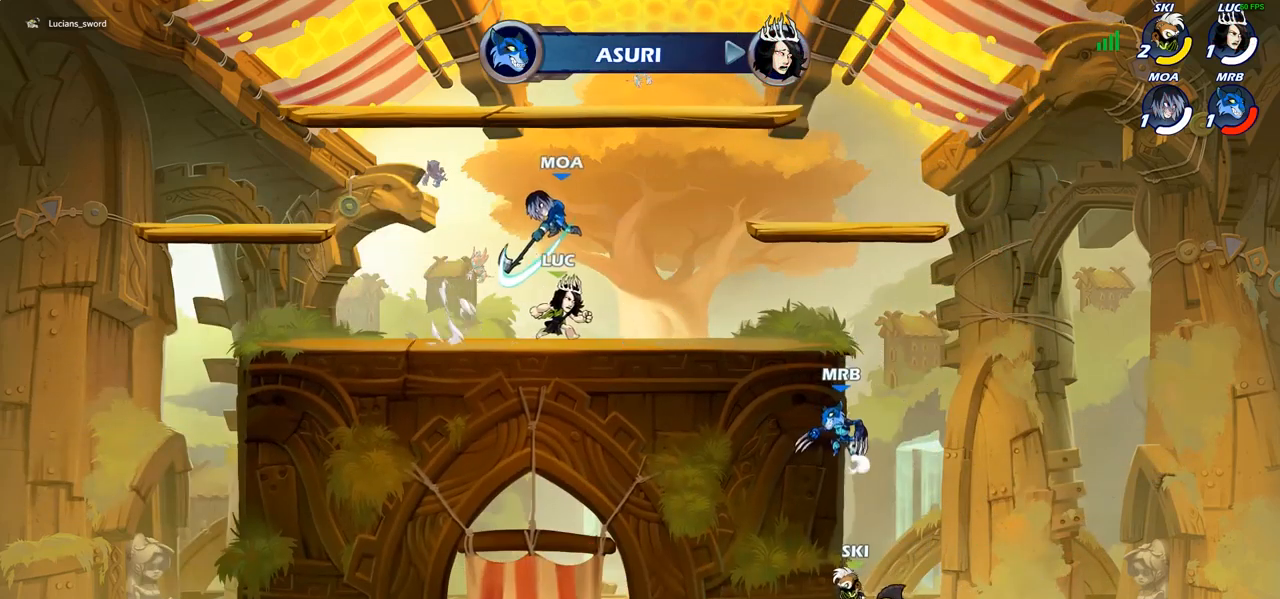
{"buttons": [], "left_stick": "right", "right_stick": "center", "events": [[17, "R2", "down"], [150, "R2", "up"], [150, "left_stick", "center"], [283, "CROSS", "down"], [333, "SQUARE", "down"], [383, "CROSS", "up"], [400, "SQUARE", "up"], [450, "left_stick", "right"]]}
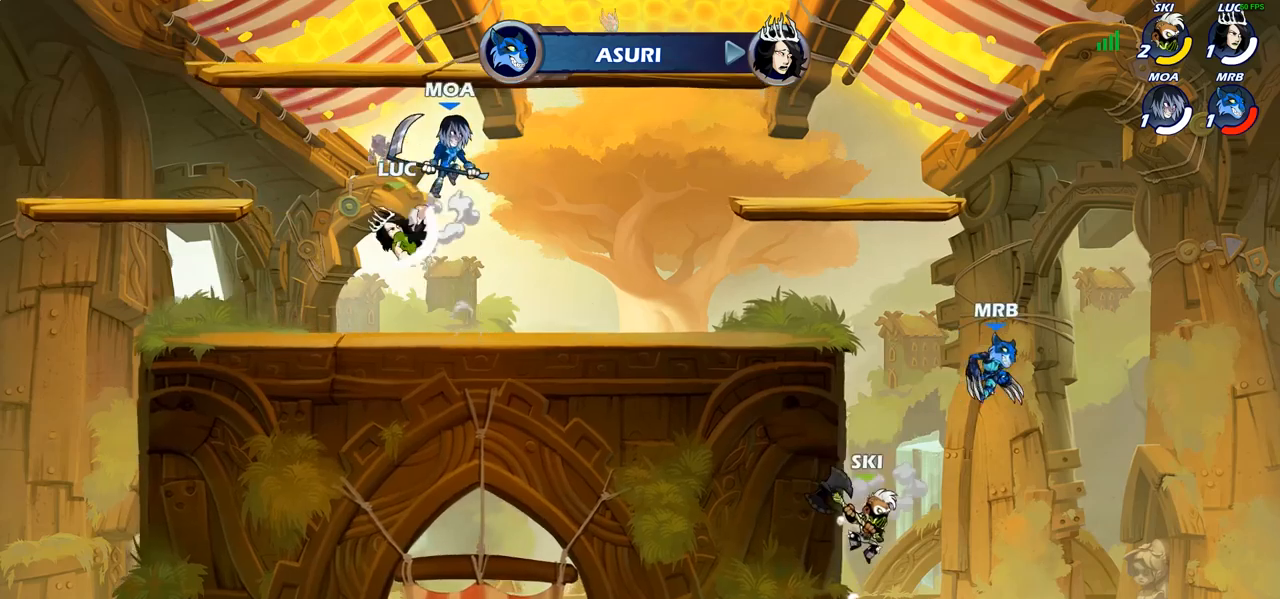
{"buttons": [], "left_stick": "left", "right_stick": "center", "events": [[67, "left_stick", "center"], [150, "left_stick", "right"], [267, "left_stick", "left"]]}
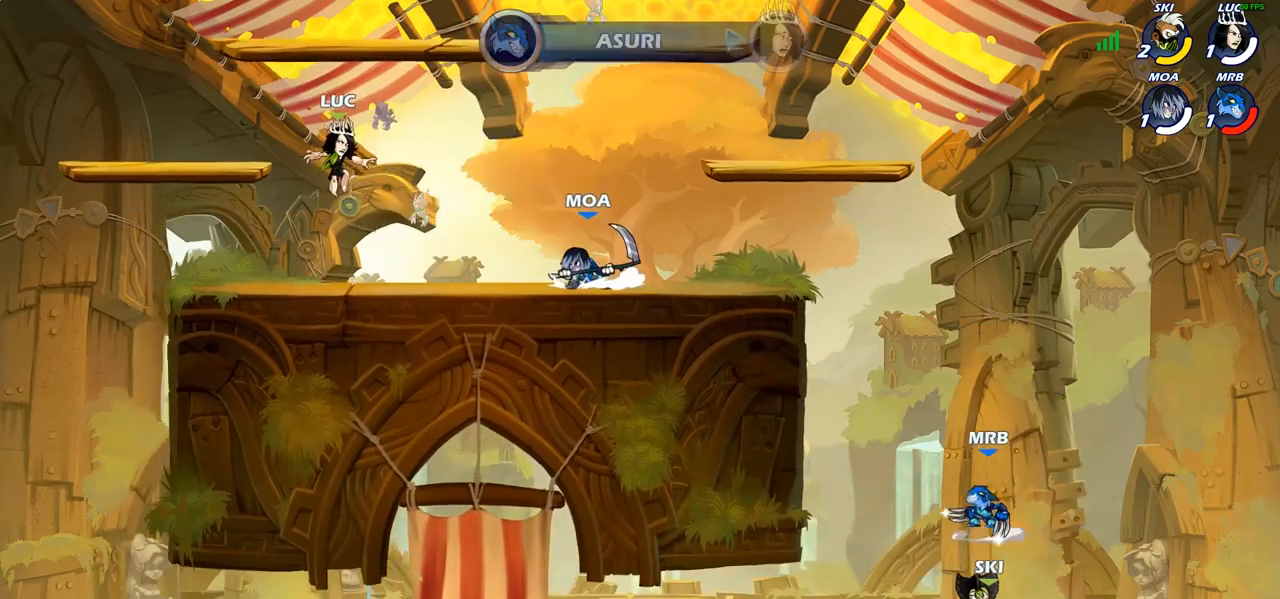
{"buttons": [], "left_stick": "up-left", "right_stick": "center", "events": [[50, "left_stick", "down-left"], [283, "left_stick", "right"], [383, "R2", "down"], [500, "R2", "up"], [500, "left_stick", "up-left"]]}
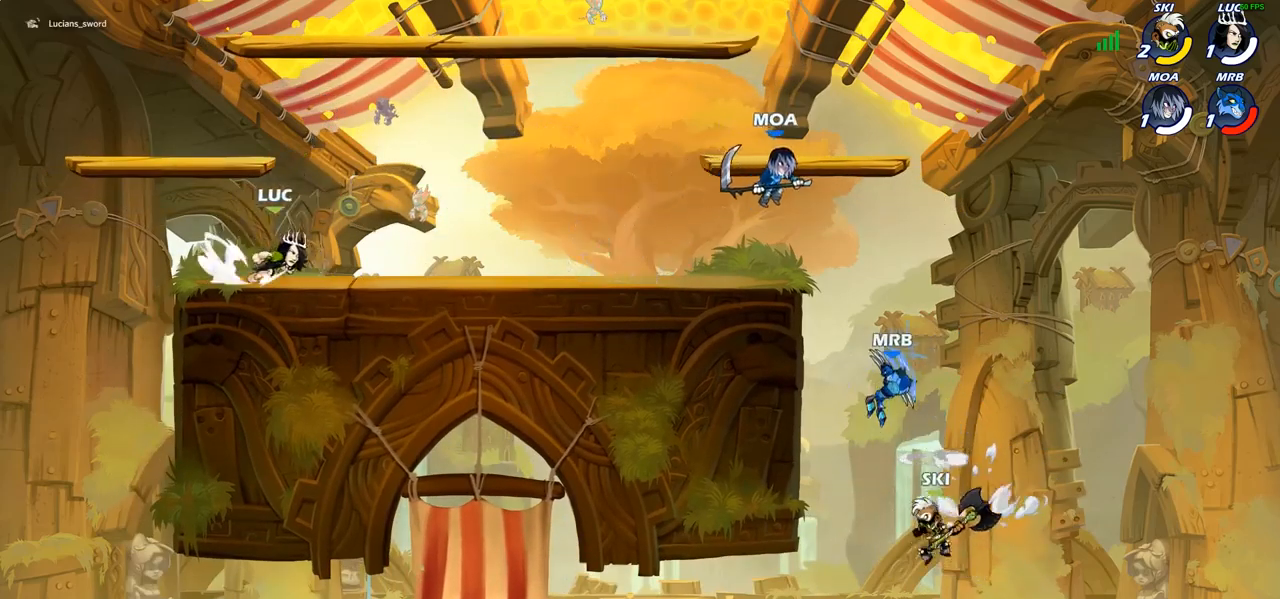
{"buttons": [], "left_stick": "right", "right_stick": "center", "events": [[83, "R2", "down"], [150, "left_stick", "right"], [183, "R2", "up"], [250, "R2", "down"], [400, "R2", "up"]]}
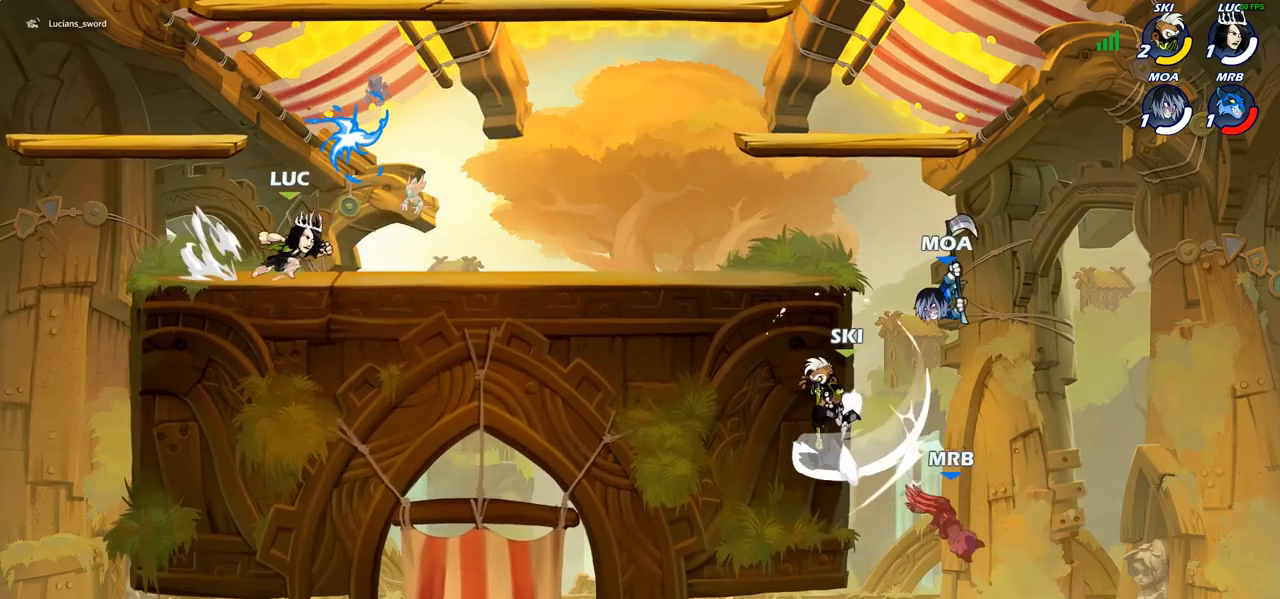
{"buttons": ["R1"], "left_stick": "up", "right_stick": "center", "events": [[167, "left_stick", "up-left"], [467, "left_stick", "up"], [500, "R1", "down"]]}
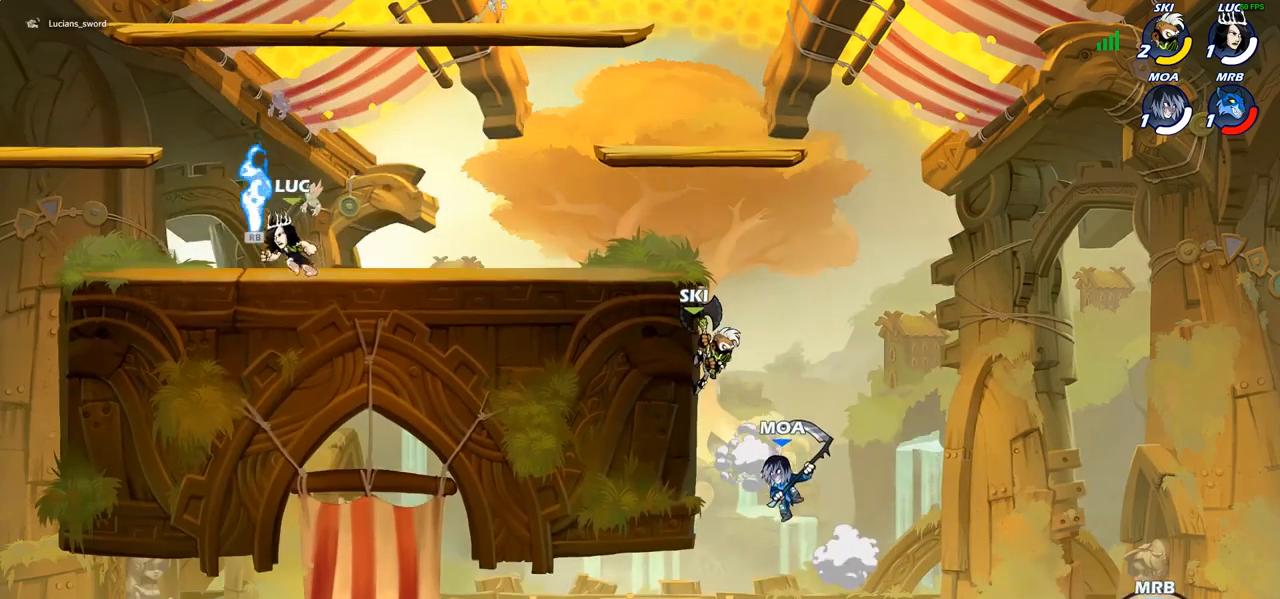
{"buttons": [], "left_stick": "right", "right_stick": "center", "events": [[33, "left_stick", "up-right"], [83, "R1", "up"], [133, "left_stick", "right"], [183, "R2", "down"], [367, "R2", "up"]]}
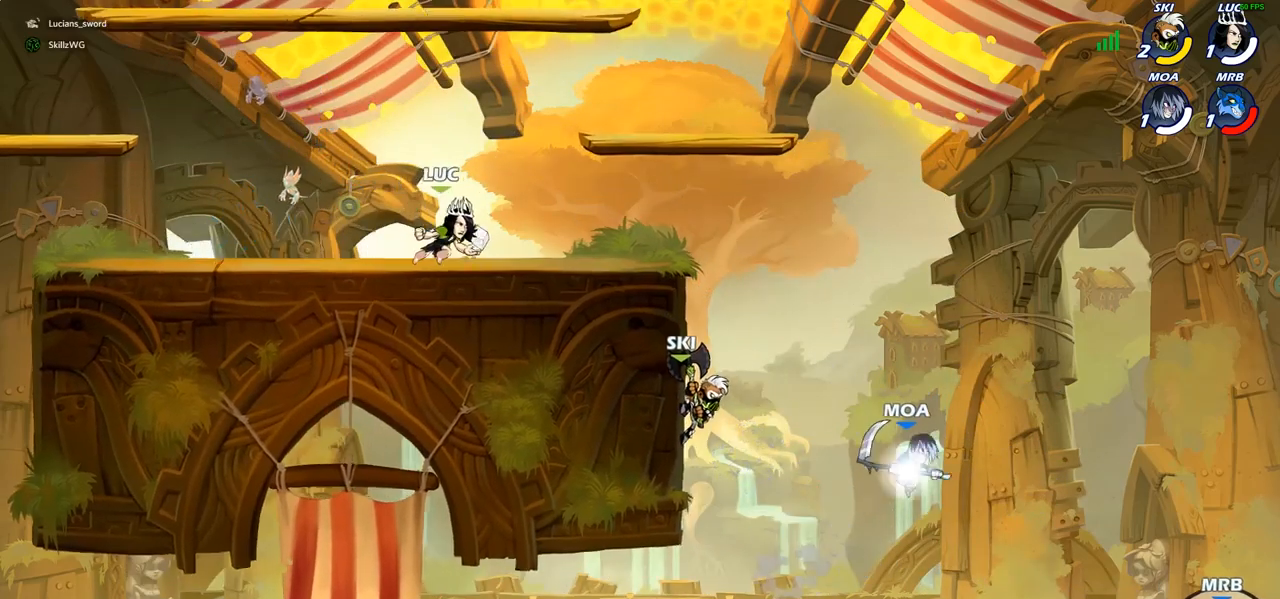
{"buttons": [], "left_stick": "left", "right_stick": "center", "events": [[217, "left_stick", "left"]]}
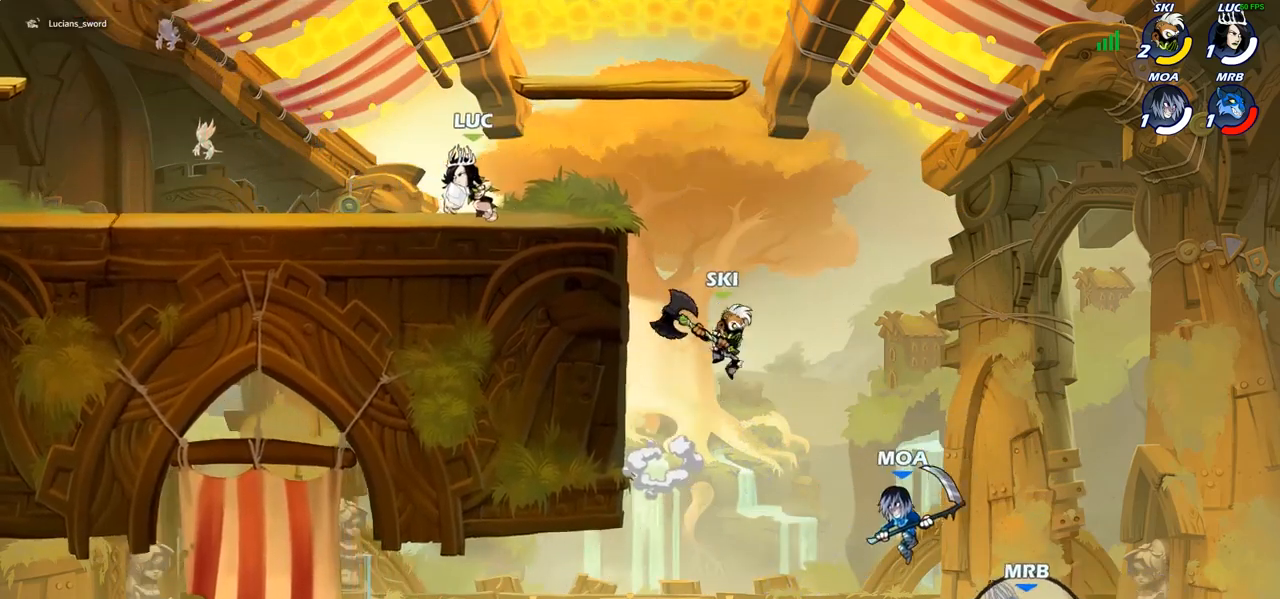
{"buttons": ["R2"], "left_stick": "right", "right_stick": "center", "events": [[183, "left_stick", "up-right"], [233, "left_stick", "right"], [467, "R2", "down"]]}
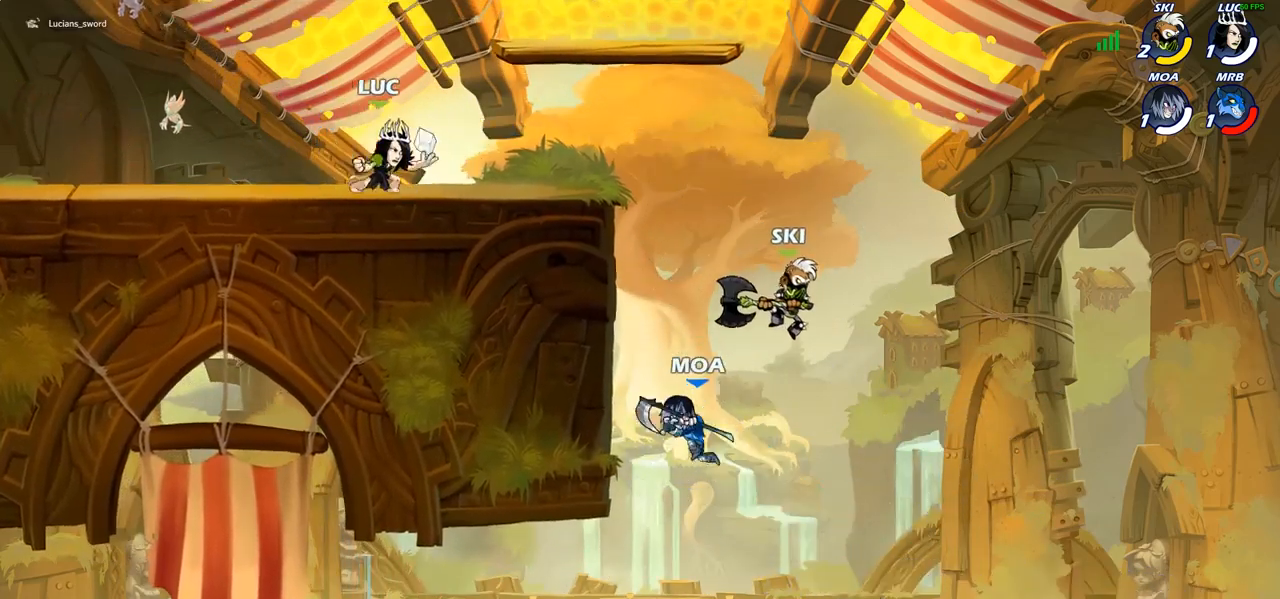
{"buttons": ["CIRCLE"], "left_stick": "down", "right_stick": "center", "events": [[117, "R2", "up"], [217, "CROSS", "down"], [233, "left_stick", "down"], [317, "CIRCLE", "down"], [333, "CROSS", "up"]]}
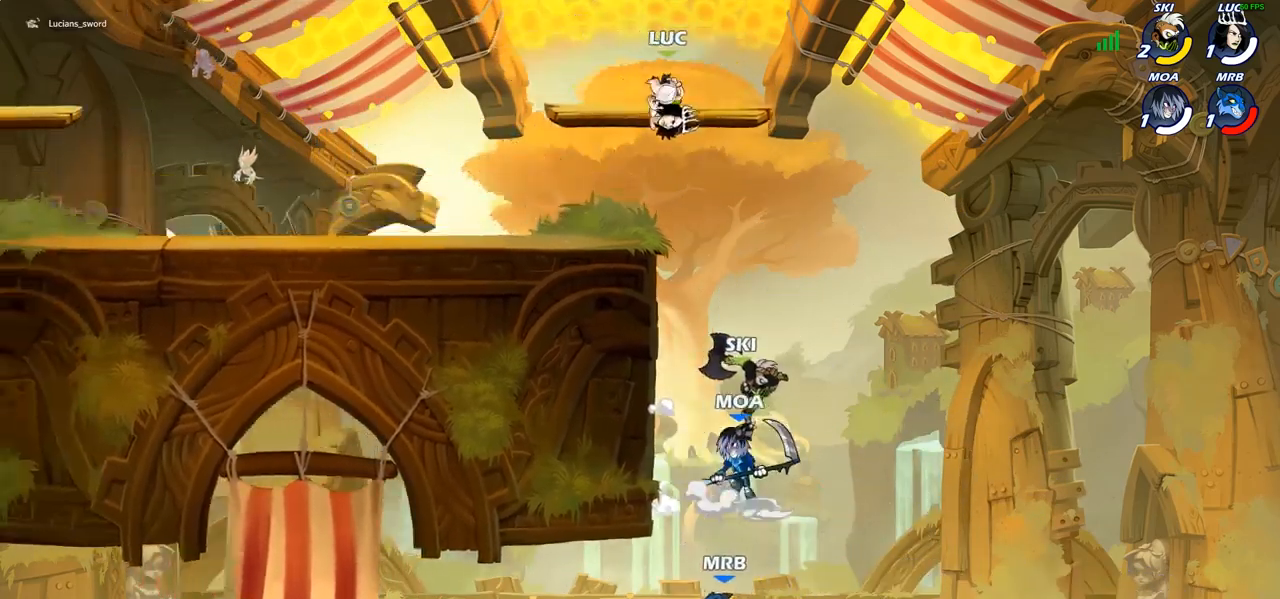
{"buttons": ["CIRCLE"], "left_stick": "down", "right_stick": "center", "events": []}
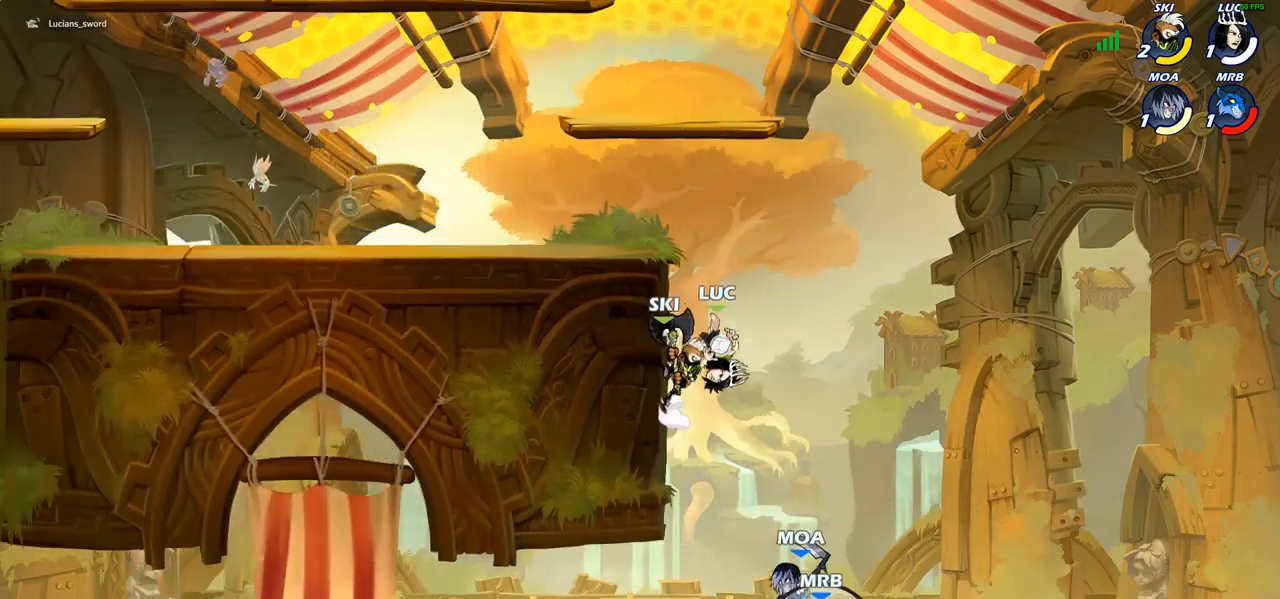
{"buttons": [], "left_stick": "center", "right_stick": "center", "events": [[167, "CIRCLE", "up"], [217, "left_stick", "center"]]}
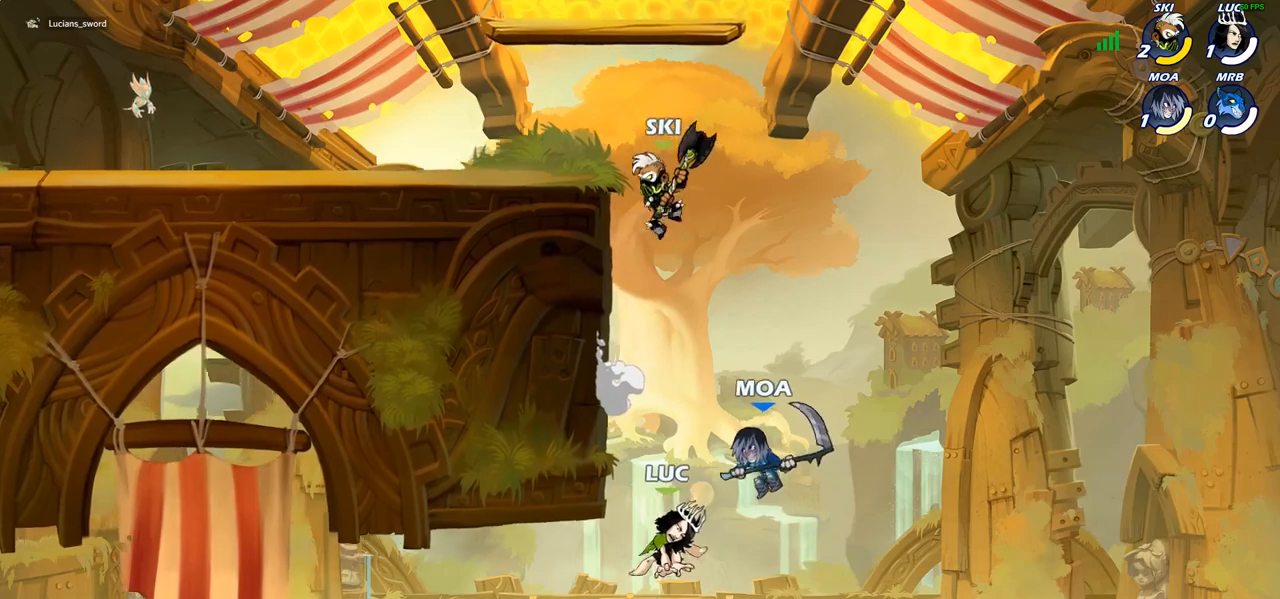
{"buttons": ["CROSS"], "left_stick": "right", "right_stick": "center", "events": [[50, "left_stick", "right"], [383, "CROSS", "down"]]}
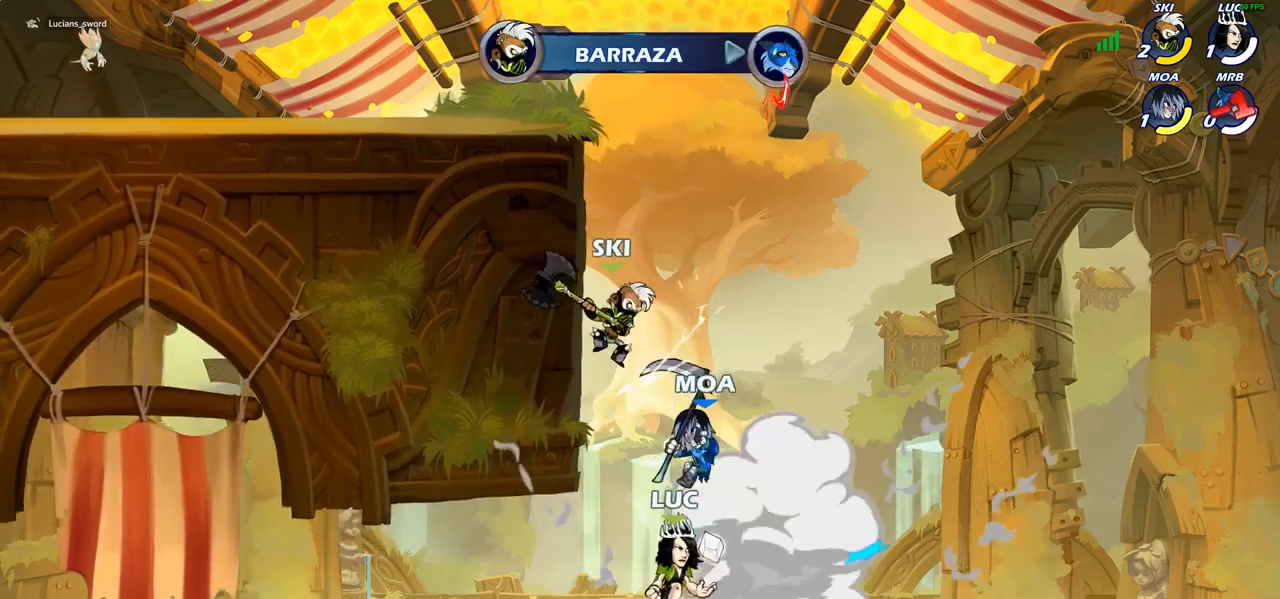
{"buttons": [], "left_stick": "up-left", "right_stick": "center", "events": [[50, "CROSS", "up"], [200, "left_stick", "up"], [250, "left_stick", "up-left"]]}
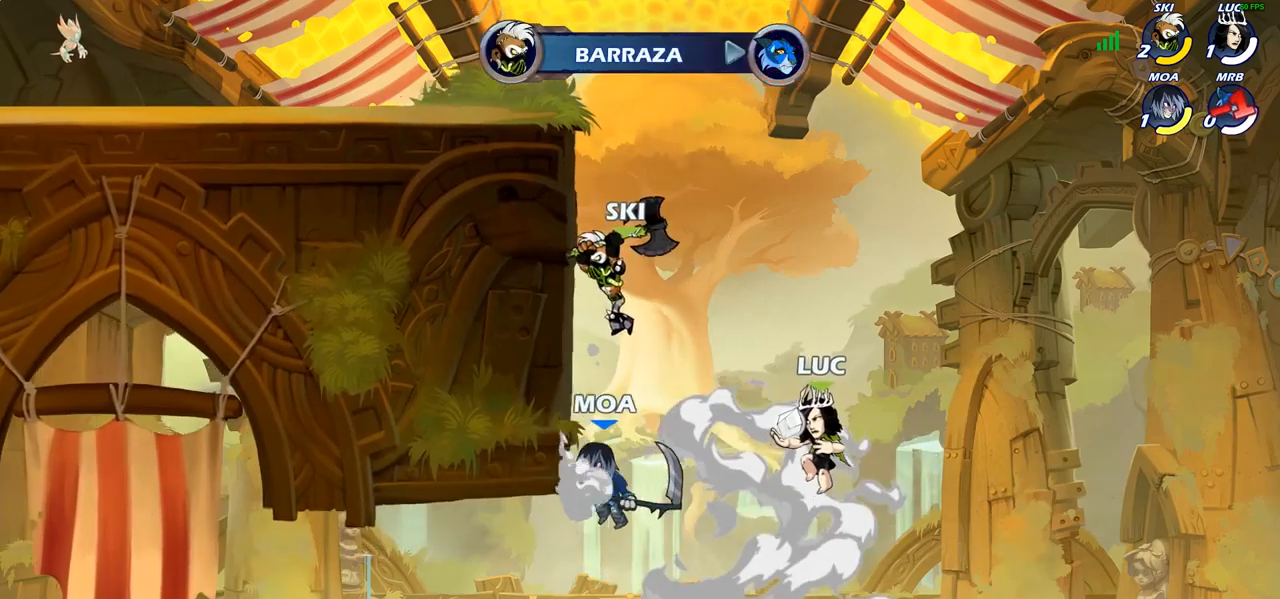
{"buttons": [], "left_stick": "up-left", "right_stick": "center", "events": [[83, "CIRCLE", "down"], [200, "CIRCLE", "up"]]}
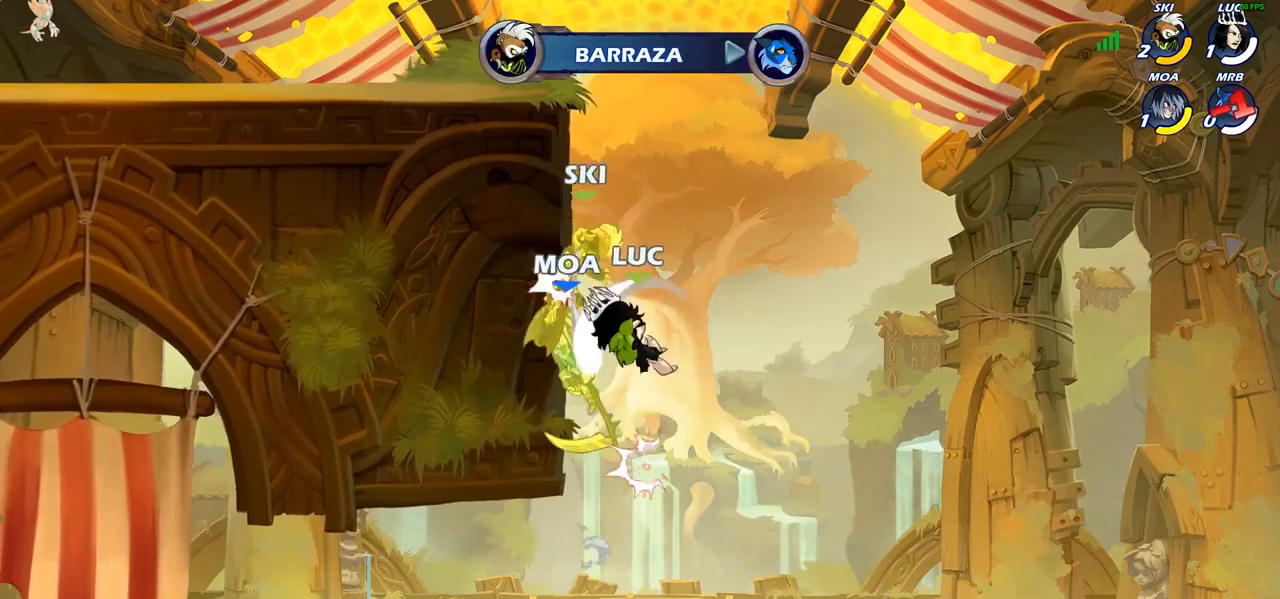
{"buttons": [], "left_stick": "right", "right_stick": "center", "events": [[383, "left_stick", "right"]]}
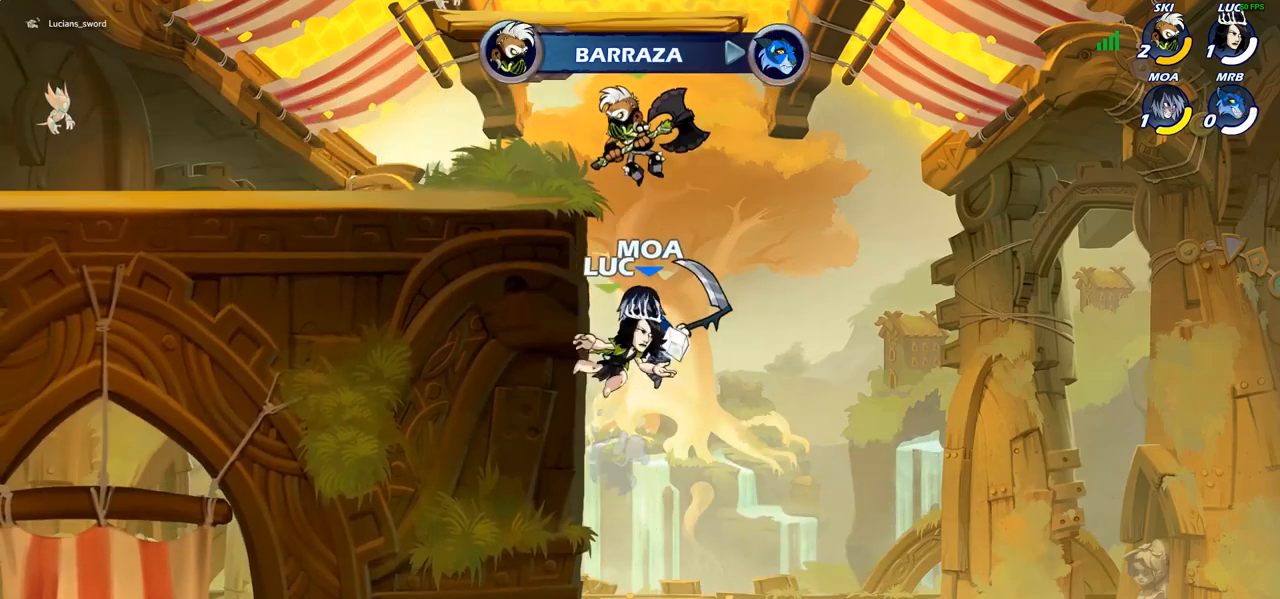
{"buttons": [], "left_stick": "up-right", "right_stick": "center", "events": [[133, "left_stick", "down"], [183, "left_stick", "left"], [233, "CROSS", "down"], [283, "left_stick", "up"], [333, "SQUARE", "down"], [400, "CROSS", "up"], [417, "left_stick", "up-right"], [433, "SQUARE", "up"]]}